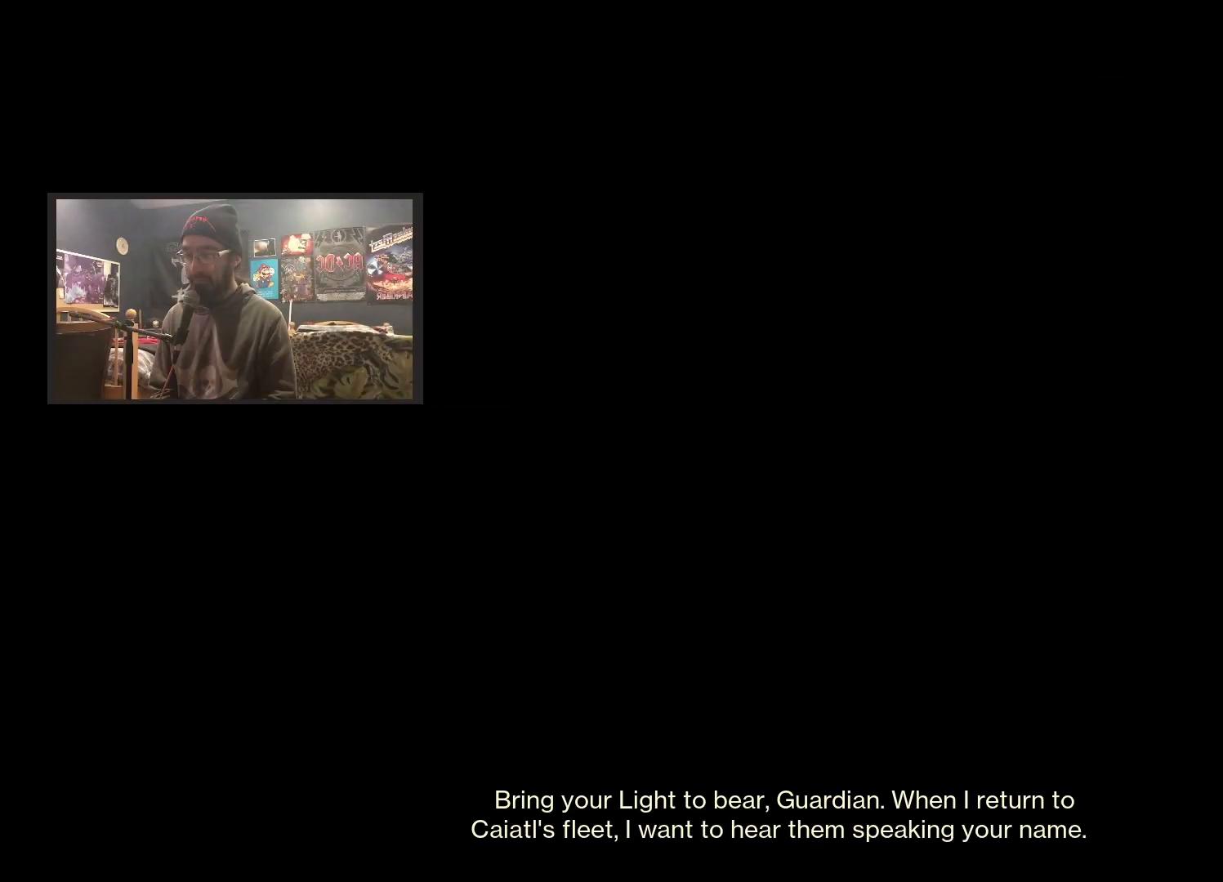
Gameplay with a controller (Xbox layout); each line is a JSON object with the inputs held at the frame after it (dt_ms = milliseconds from this image to that frame). "events" lists button and stick changes between this image and that frame as [ms after this image, input, new state], when the widget could be followed in between.
{"dt_ms": 500, "buttons": [], "left_stick": "center", "right_stick": "center", "events": []}
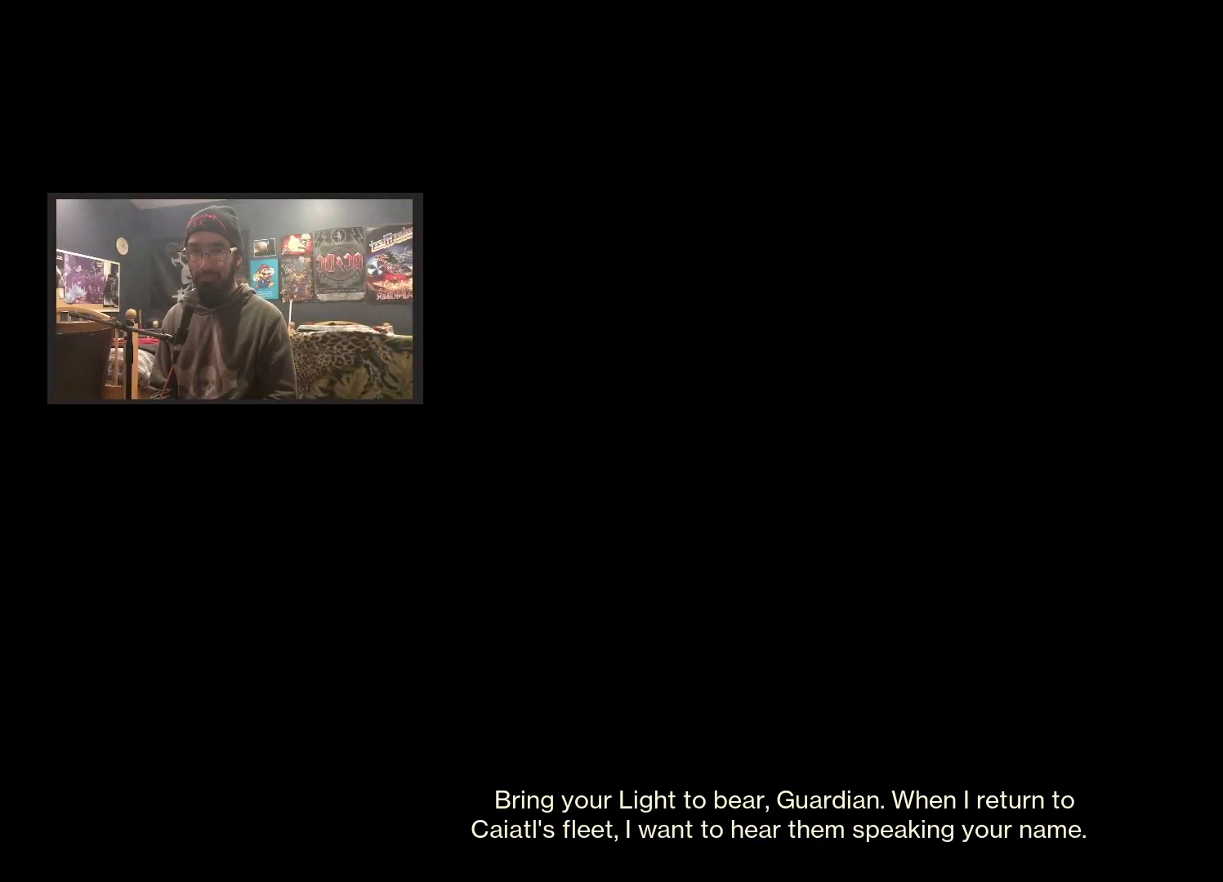
{"dt_ms": 500, "buttons": [], "left_stick": "center", "right_stick": "center", "events": []}
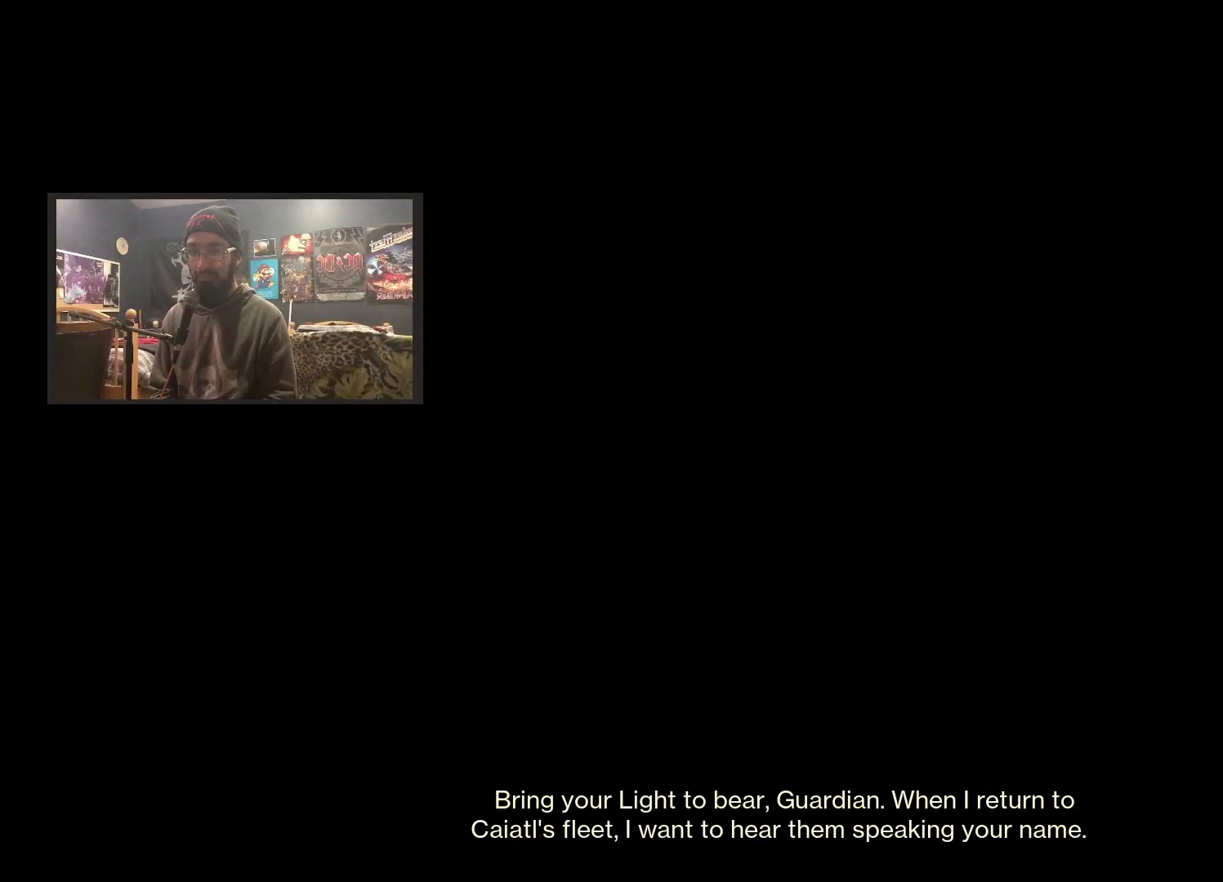
{"dt_ms": 500, "buttons": [], "left_stick": "center", "right_stick": "center", "events": []}
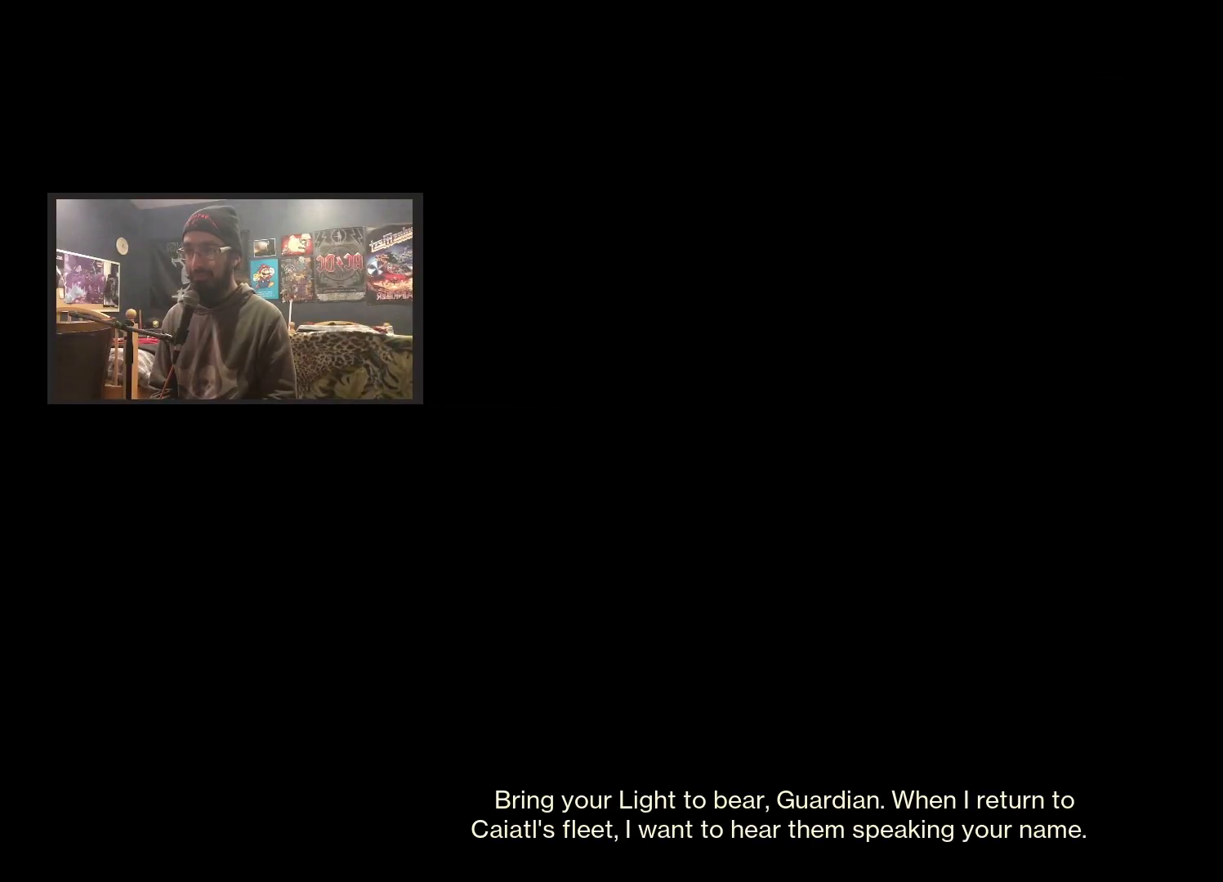
{"dt_ms": 500, "buttons": [], "left_stick": "center", "right_stick": "center", "events": []}
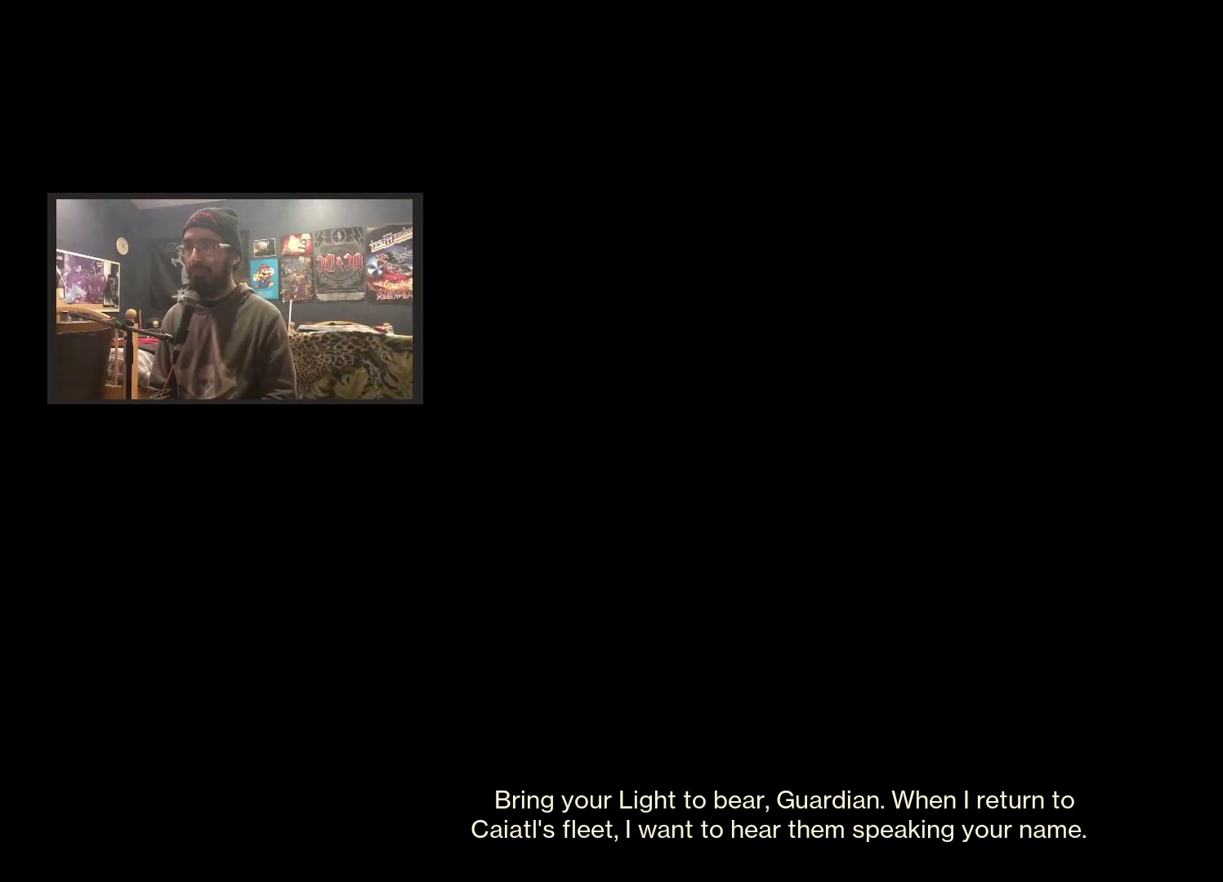
{"dt_ms": 500, "buttons": [], "left_stick": "up", "right_stick": "center", "events": [[400, "left_stick", "up"]]}
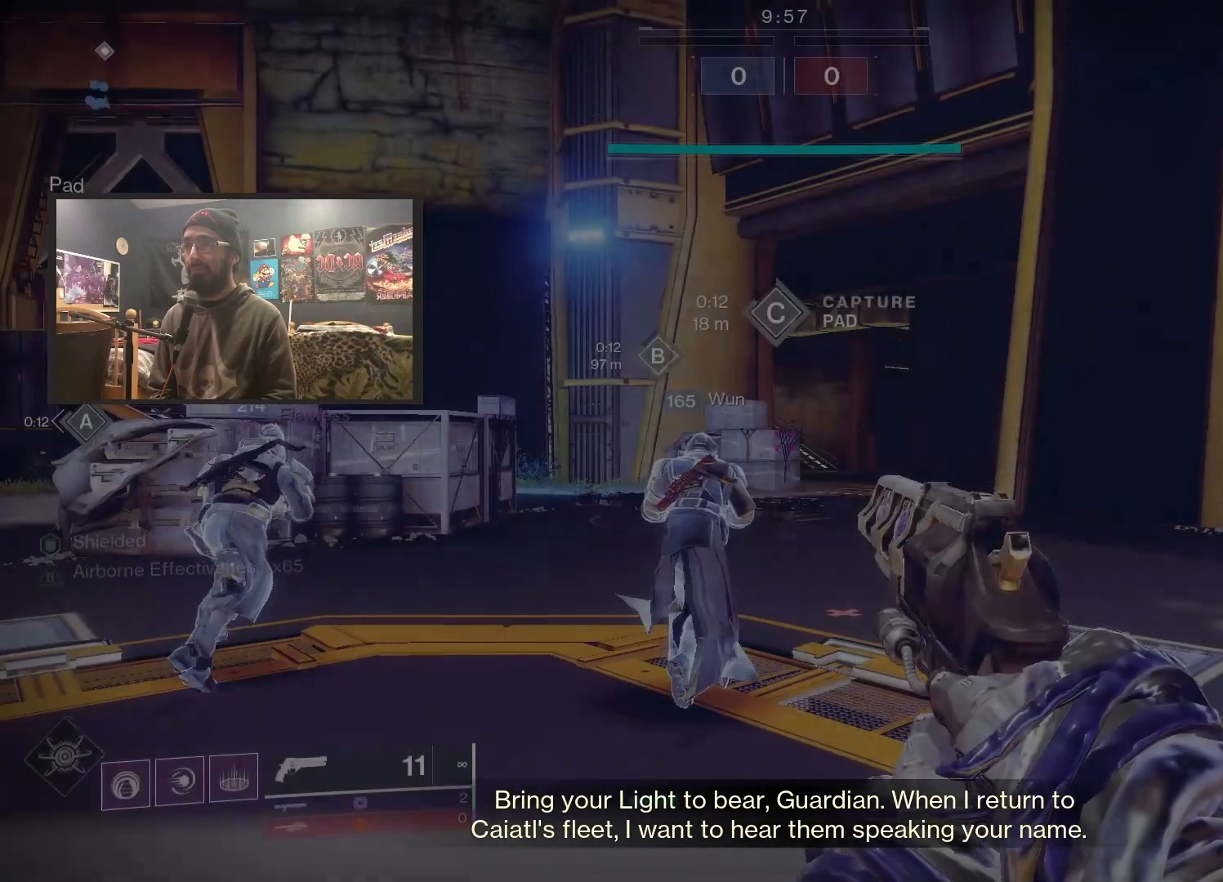
{"dt_ms": 500, "buttons": [], "left_stick": "up", "right_stick": "down-left", "events": [[67, "L3", "down"], [200, "L3", "up"], [267, "right_stick", "down-left"]]}
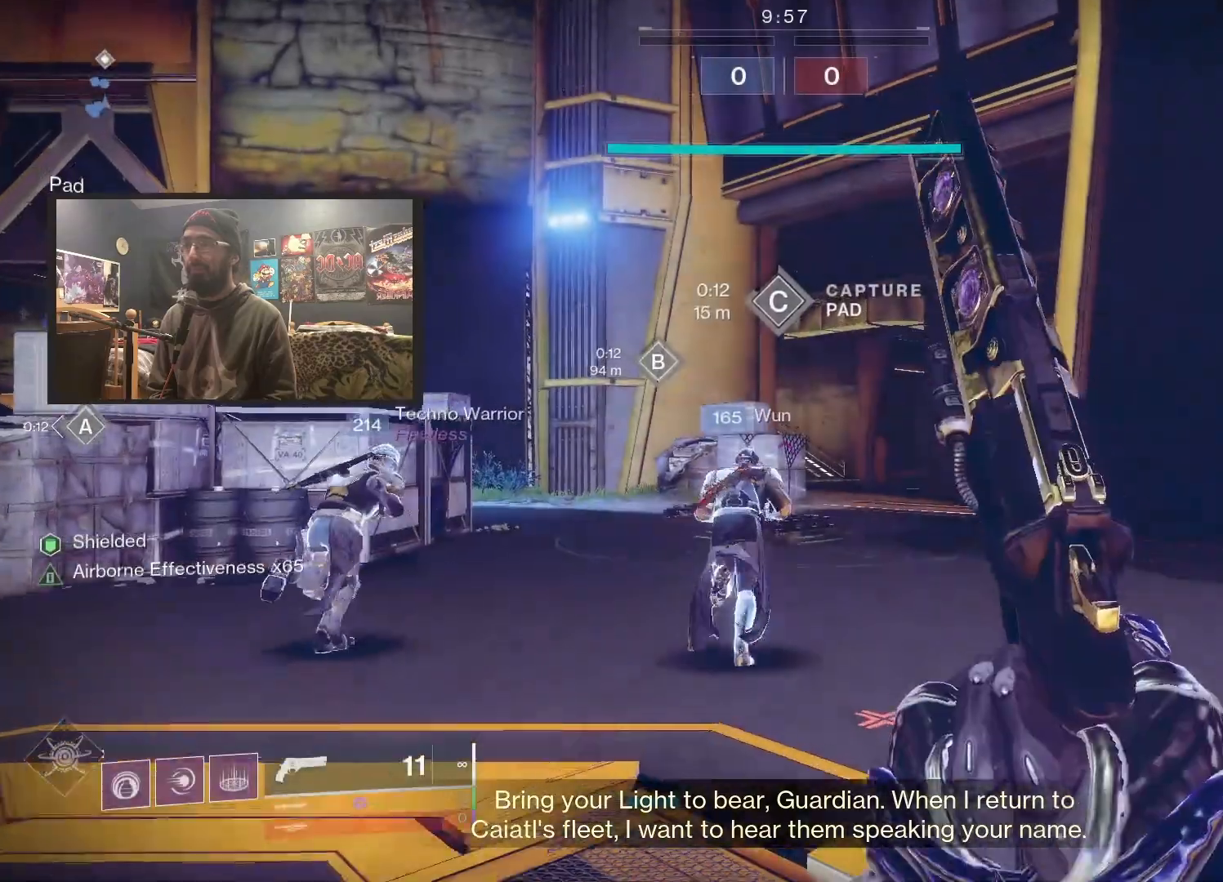
{"dt_ms": 500, "buttons": [], "left_stick": "up", "right_stick": "right", "events": [[33, "right_stick", "center"], [300, "right_stick", "right"]]}
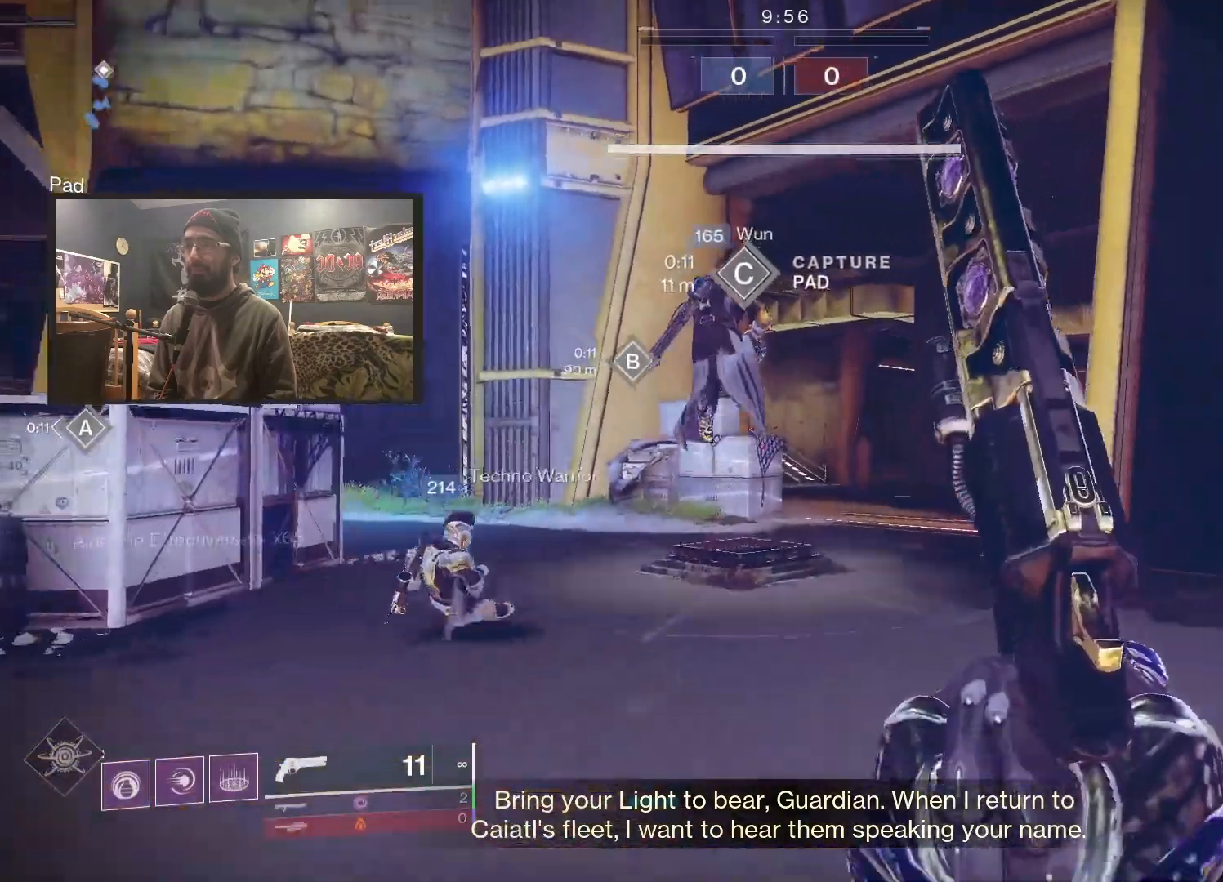
{"dt_ms": 500, "buttons": [], "left_stick": "up", "right_stick": "right", "events": []}
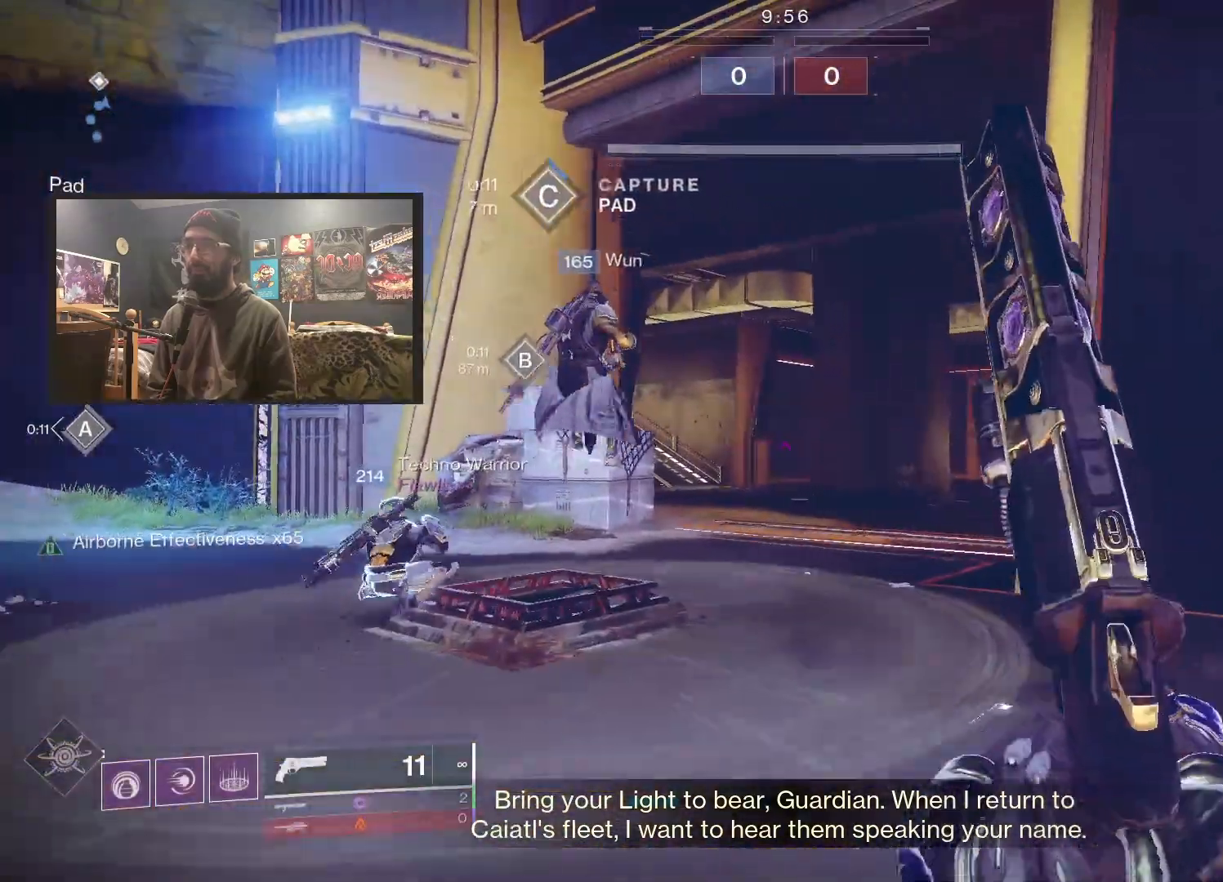
{"dt_ms": 1000, "buttons": [], "left_stick": "up", "right_stick": "left"}
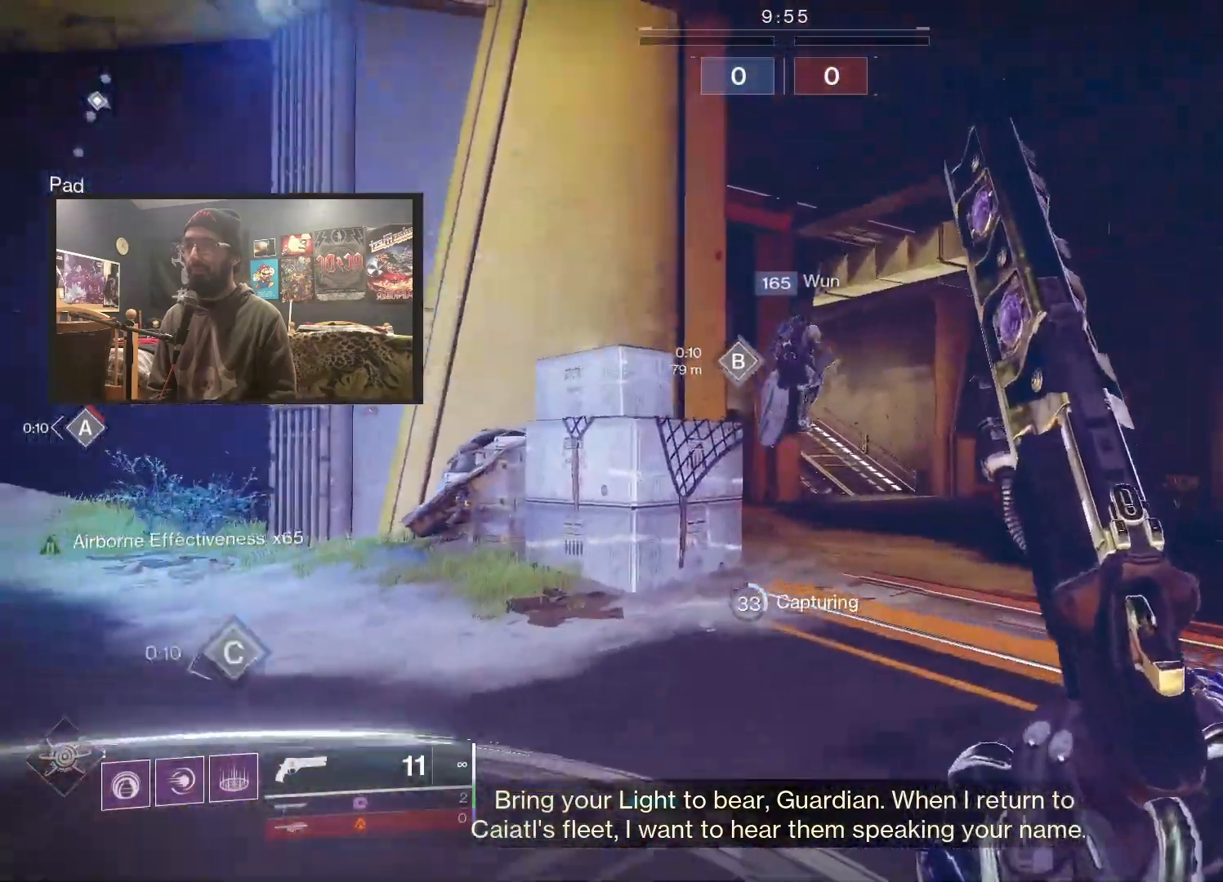
{"dt_ms": 500, "buttons": [], "left_stick": "up", "right_stick": "center", "events": [[17, "right_stick", "center"], [267, "A", "down"], [350, "A", "up"], [433, "A", "down"], [483, "A", "up"]]}
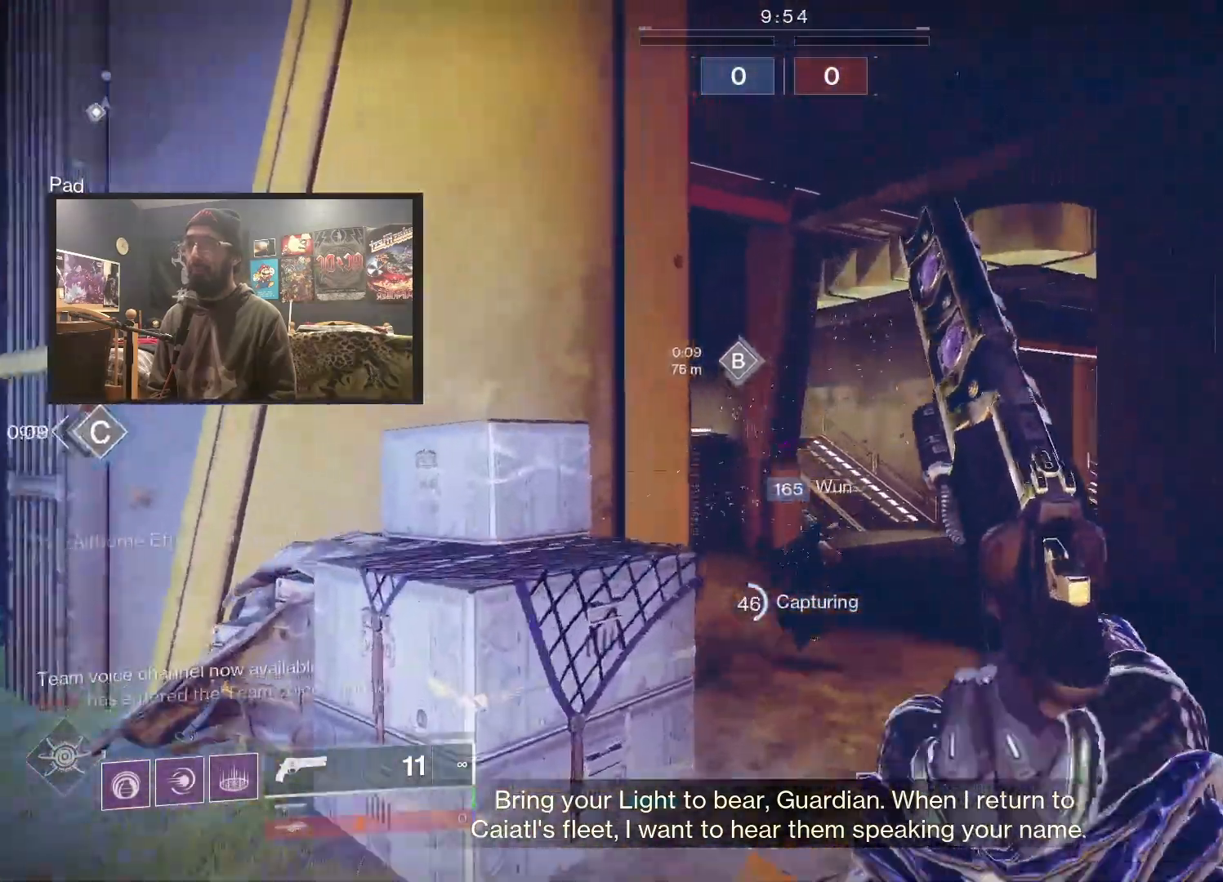
{"dt_ms": 500, "buttons": [], "left_stick": "up", "right_stick": "center", "events": [[50, "A", "down"], [133, "A", "up"], [317, "right_stick", "left"], [467, "right_stick", "center"]]}
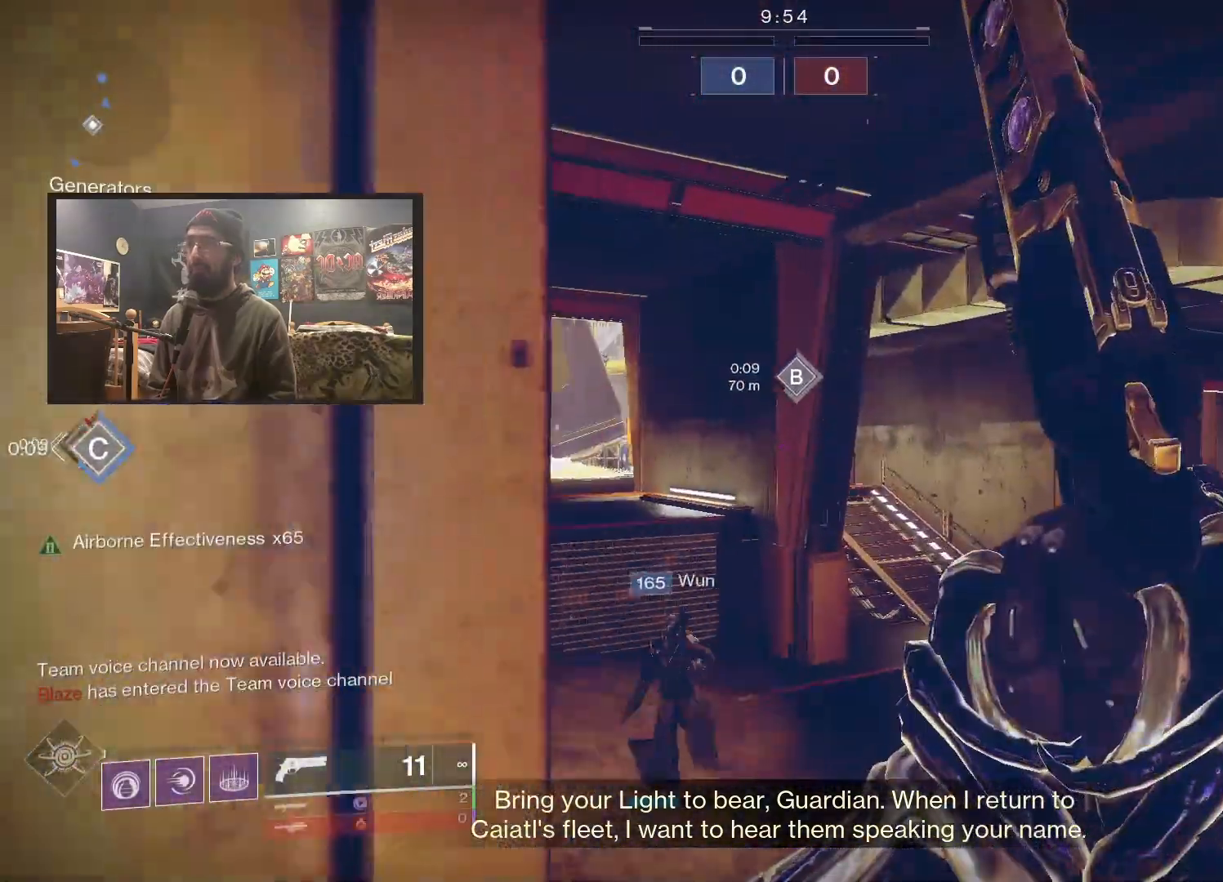
{"dt_ms": 500, "buttons": [], "left_stick": "up", "right_stick": "center", "events": [[167, "right_stick", "left"], [283, "right_stick", "right"], [400, "right_stick", "center"]]}
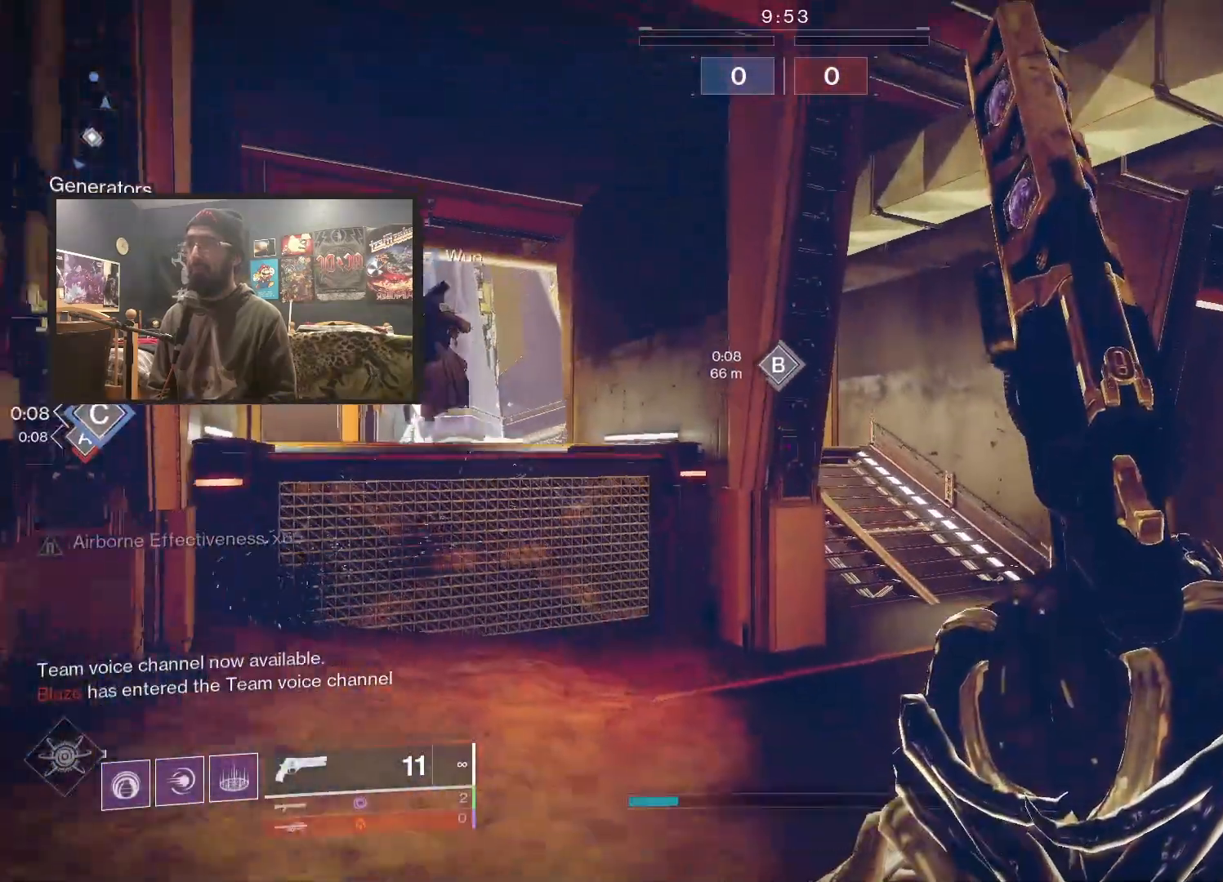
{"dt_ms": 500, "buttons": [], "left_stick": "up", "right_stick": "center", "events": [[133, "A", "down"], [200, "A", "up"], [267, "A", "down"], [317, "A", "up"], [383, "A", "down"], [433, "A", "up"]]}
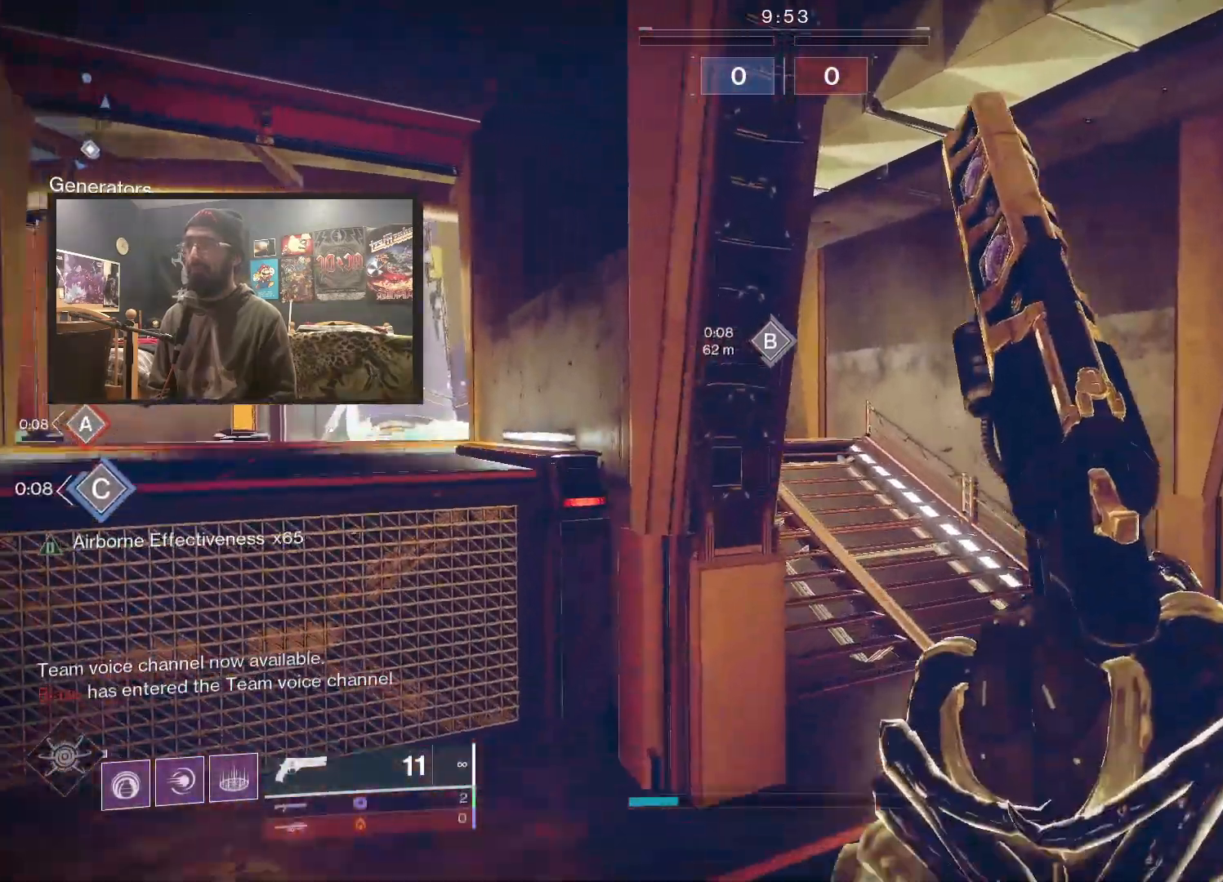
{"dt_ms": 500, "buttons": [], "left_stick": "up", "right_stick": "center", "events": []}
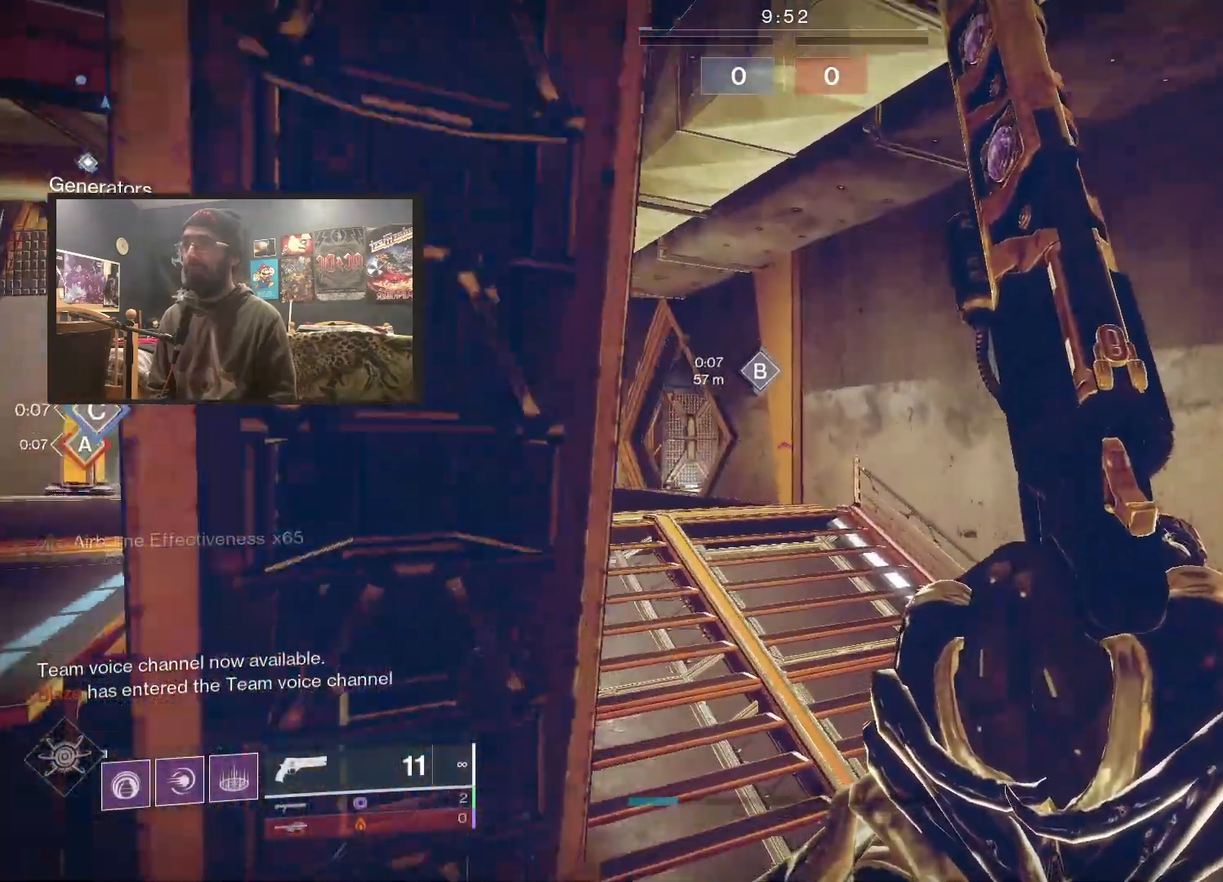
{"dt_ms": 500, "buttons": ["A"], "left_stick": "up", "right_stick": "center", "events": [[117, "right_stick", "left"], [333, "right_stick", "center"], [500, "A", "down"]]}
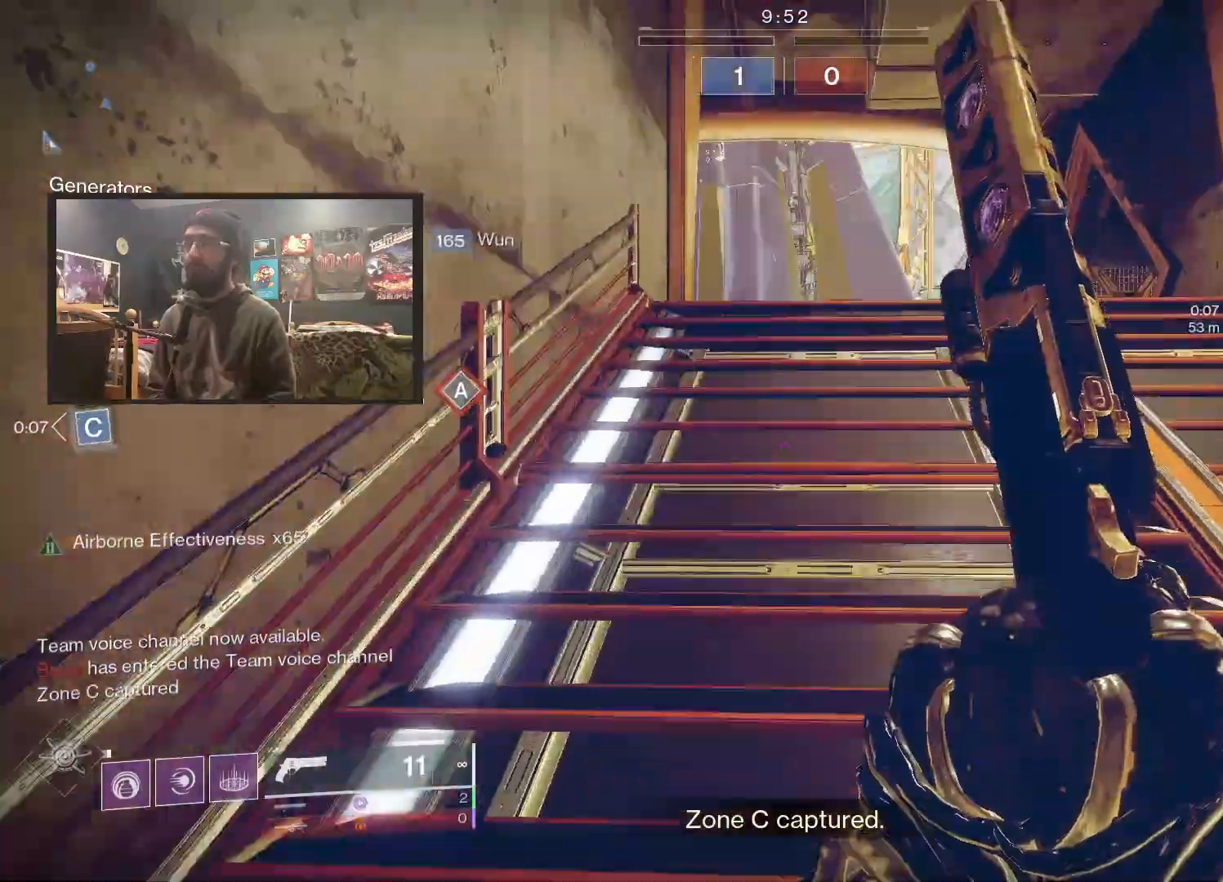
{"dt_ms": 500, "buttons": [], "left_stick": "up", "right_stick": "center", "events": [[50, "A", "up"], [117, "A", "down"], [183, "A", "up"], [233, "A", "down"], [317, "A", "up"]]}
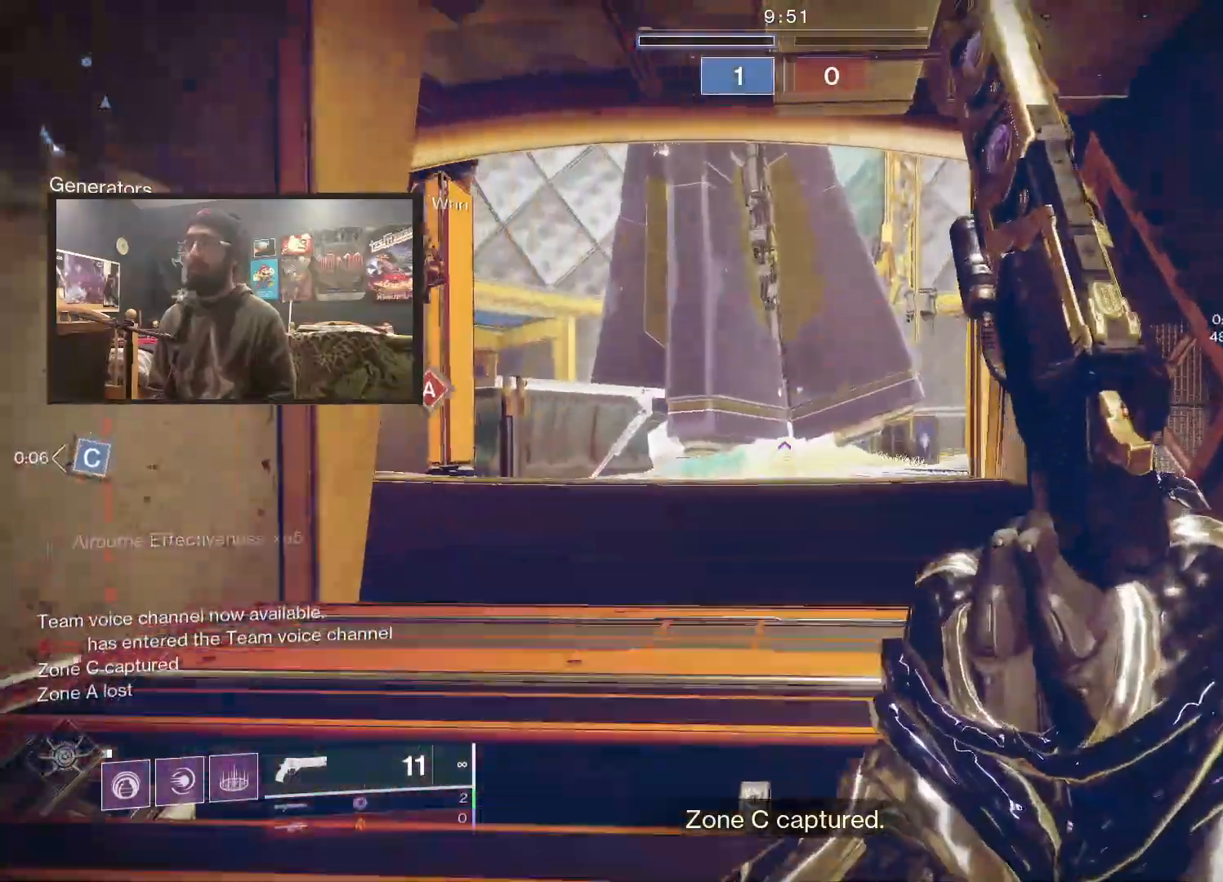
{"dt_ms": 500, "buttons": [], "left_stick": "up", "right_stick": "center", "events": [[17, "right_stick", "right"], [283, "right_stick", "center"], [383, "B", "down"], [483, "B", "up"]]}
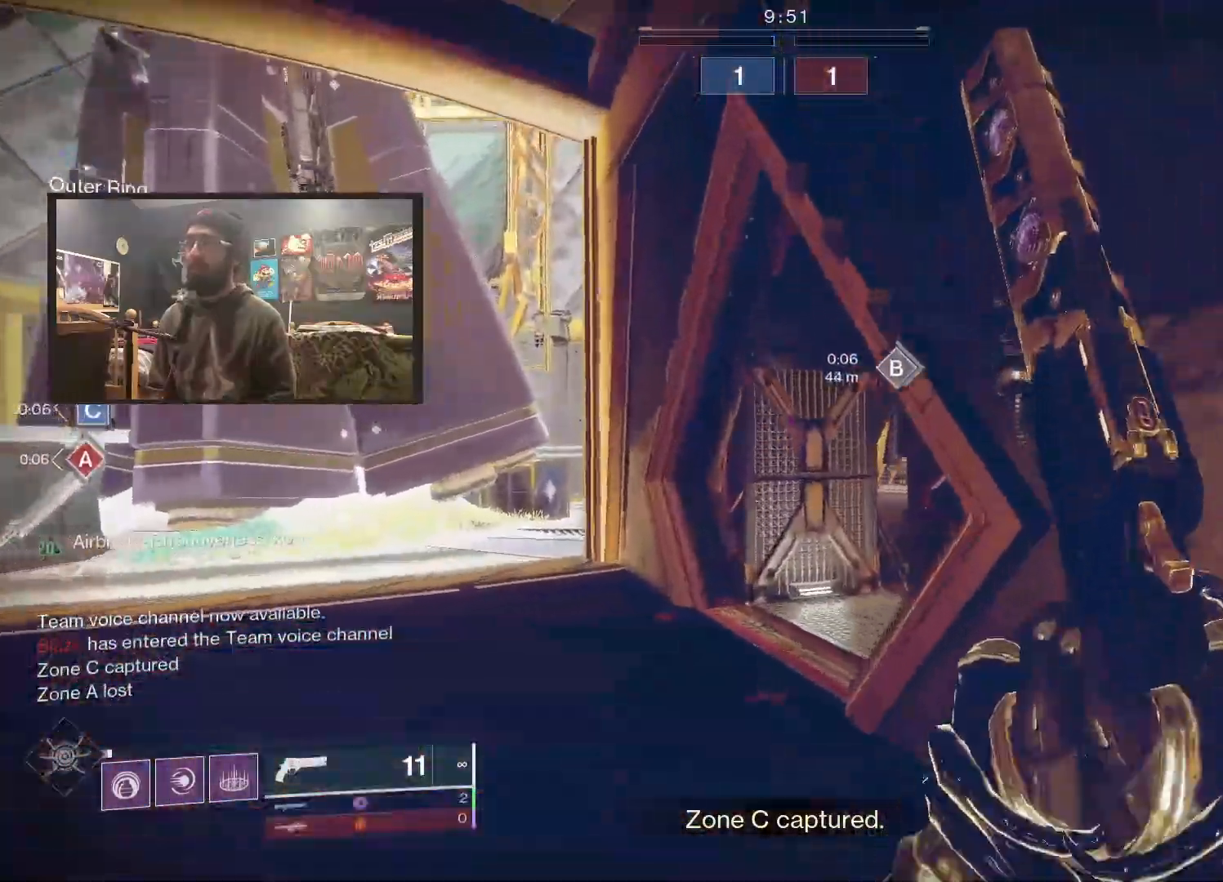
{"dt_ms": 500, "buttons": ["L3"], "left_stick": "up", "right_stick": "right", "events": [[400, "L3", "down"], [483, "right_stick", "right"]]}
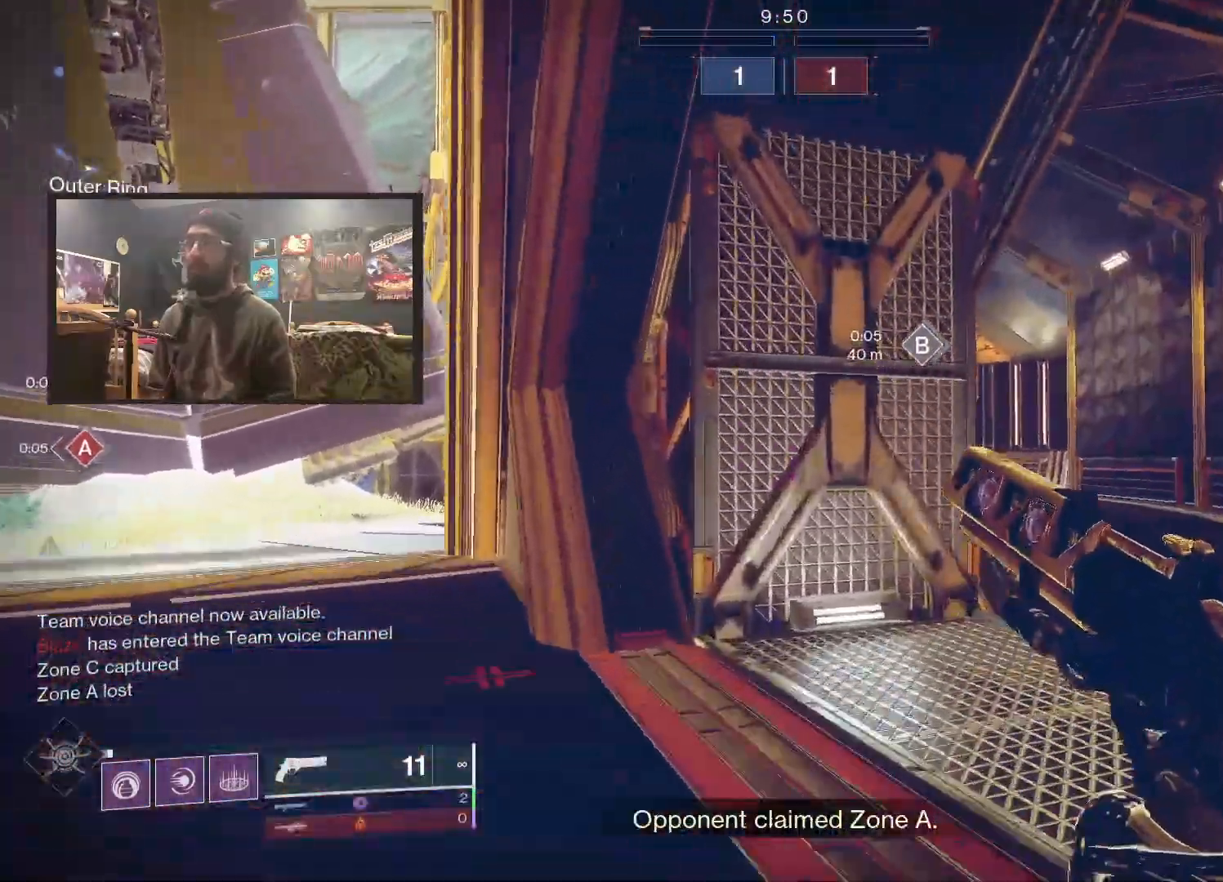
{"dt_ms": 500, "buttons": [], "left_stick": "up-right", "right_stick": "center", "events": [[83, "L3", "up"], [217, "left_stick", "up-right"], [500, "right_stick", "center"]]}
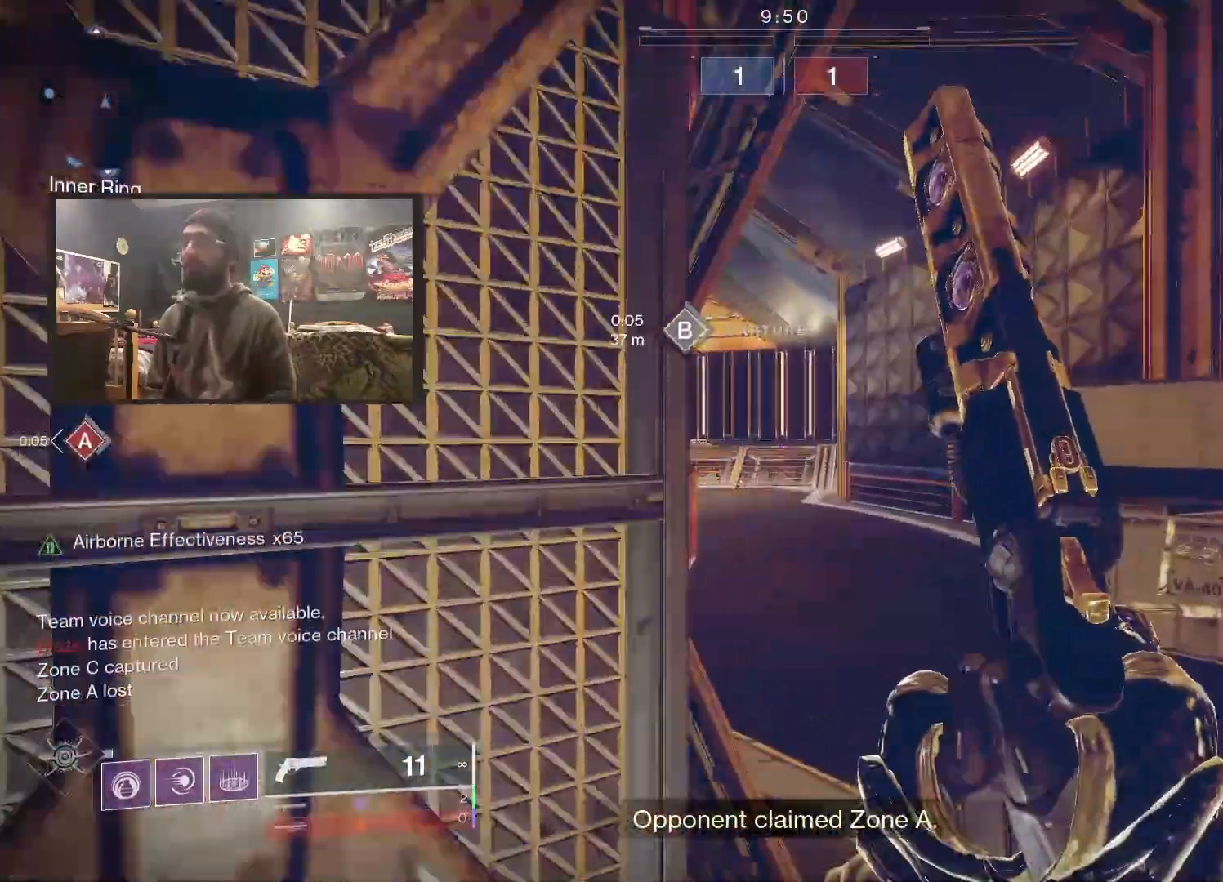
{"dt_ms": 500, "buttons": [], "left_stick": "up-right", "right_stick": "center", "events": [[150, "A", "down"], [233, "A", "up"], [300, "A", "down"], [367, "A", "up"], [417, "A", "down"], [500, "A", "up"]]}
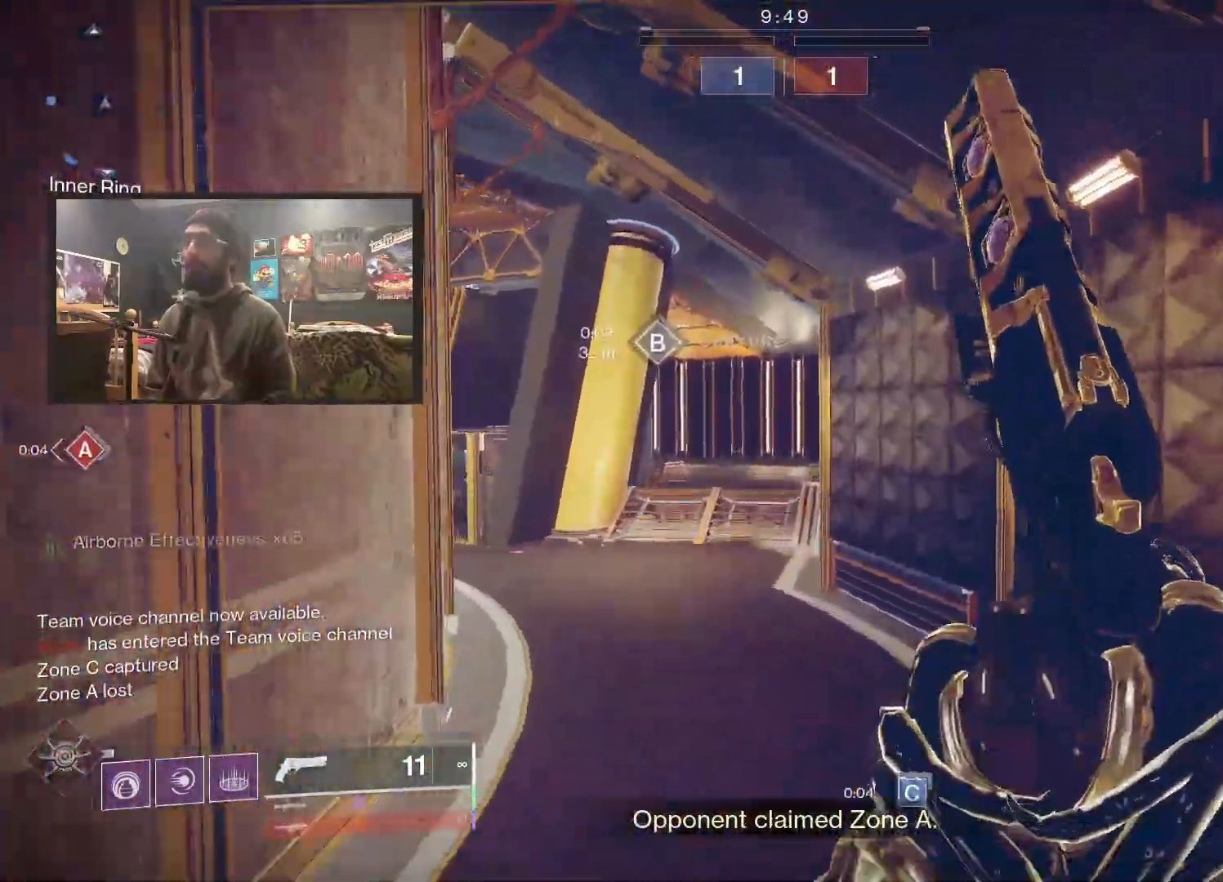
{"dt_ms": 500, "buttons": [], "left_stick": "up-right", "right_stick": "center", "events": [[100, "right_stick", "left"], [267, "right_stick", "center"]]}
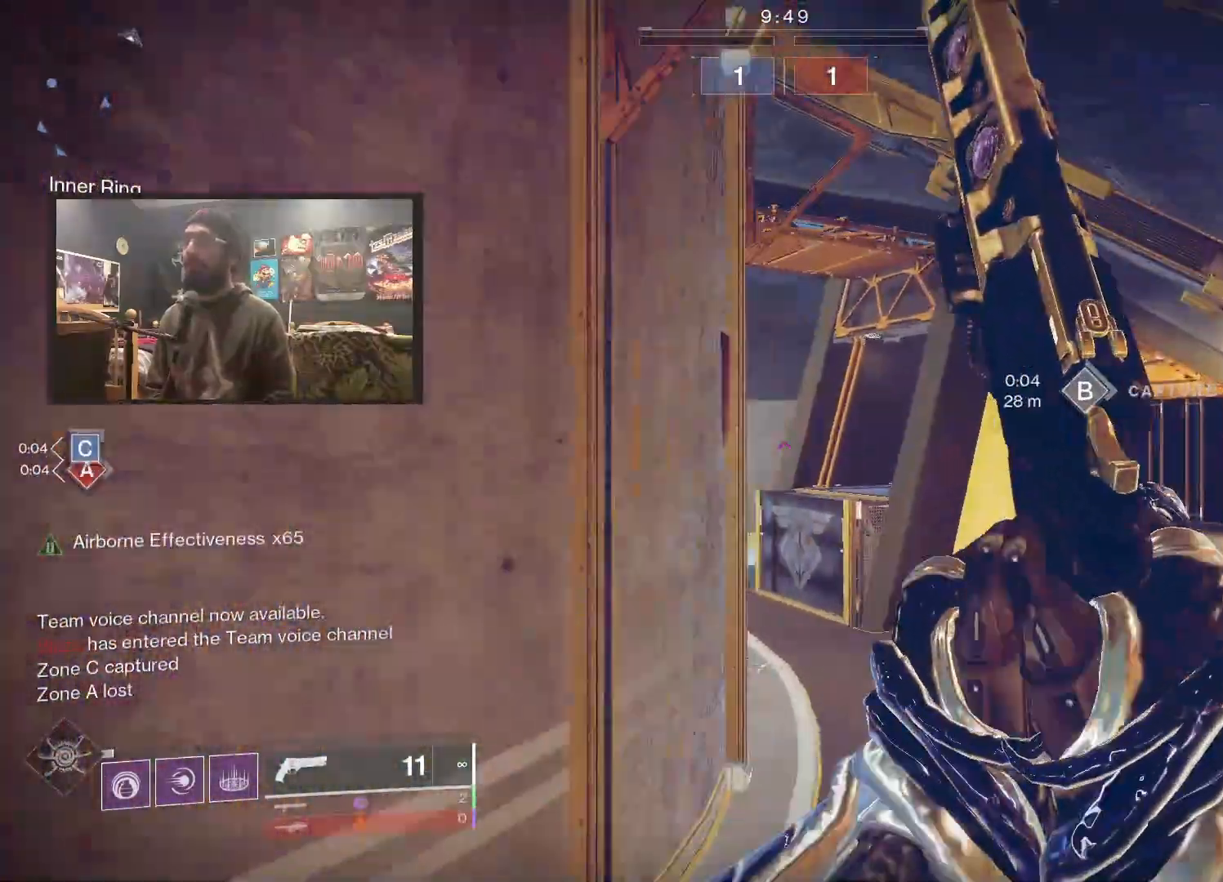
{"dt_ms": 500, "buttons": ["L3"], "left_stick": "up-right", "right_stick": "center", "events": [[17, "right_stick", "right"], [250, "L3", "down"], [267, "right_stick", "center"]]}
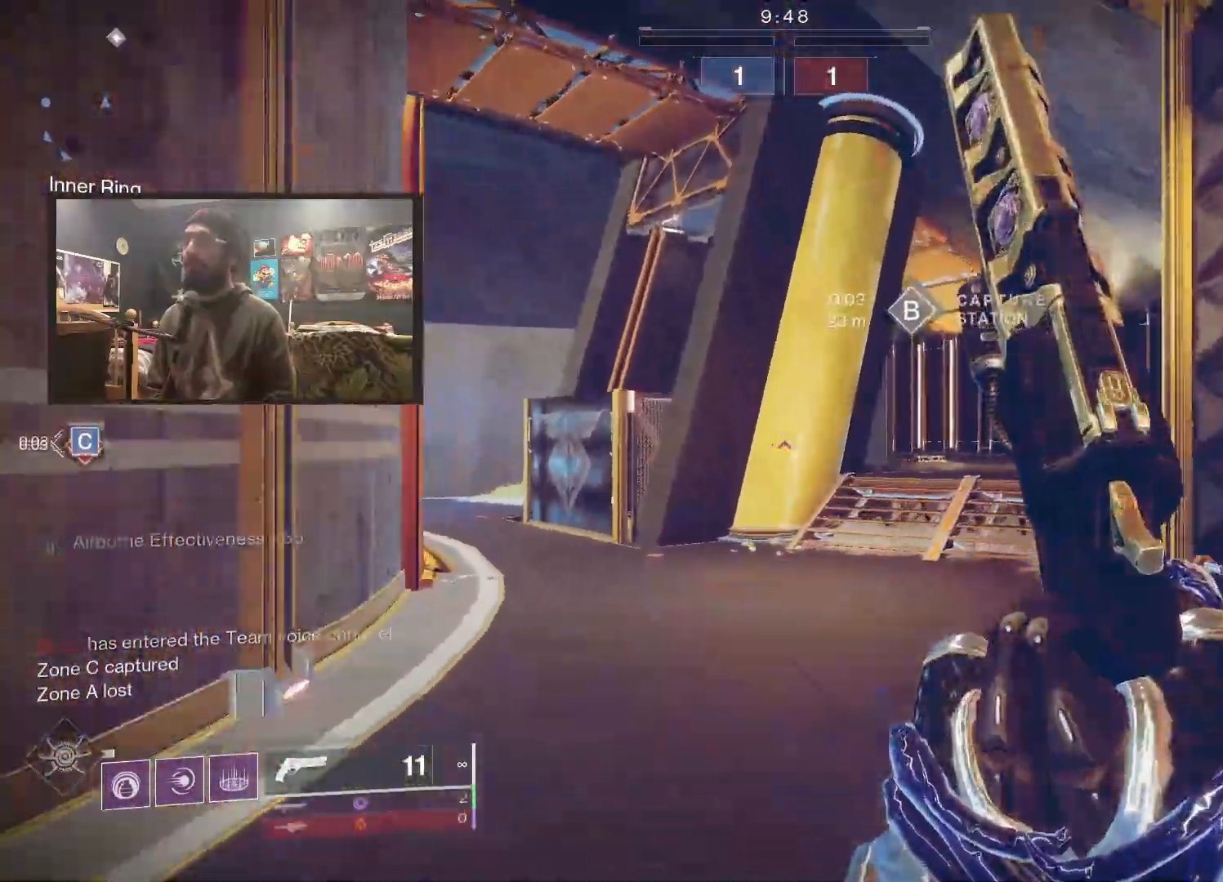
{"dt_ms": 500, "buttons": [], "left_stick": "up-right", "right_stick": "left", "events": [[17, "A", "down"], [83, "A", "up"], [83, "L3", "up"], [150, "A", "down"], [200, "A", "up"], [250, "A", "down"], [317, "A", "up"], [433, "right_stick", "left"]]}
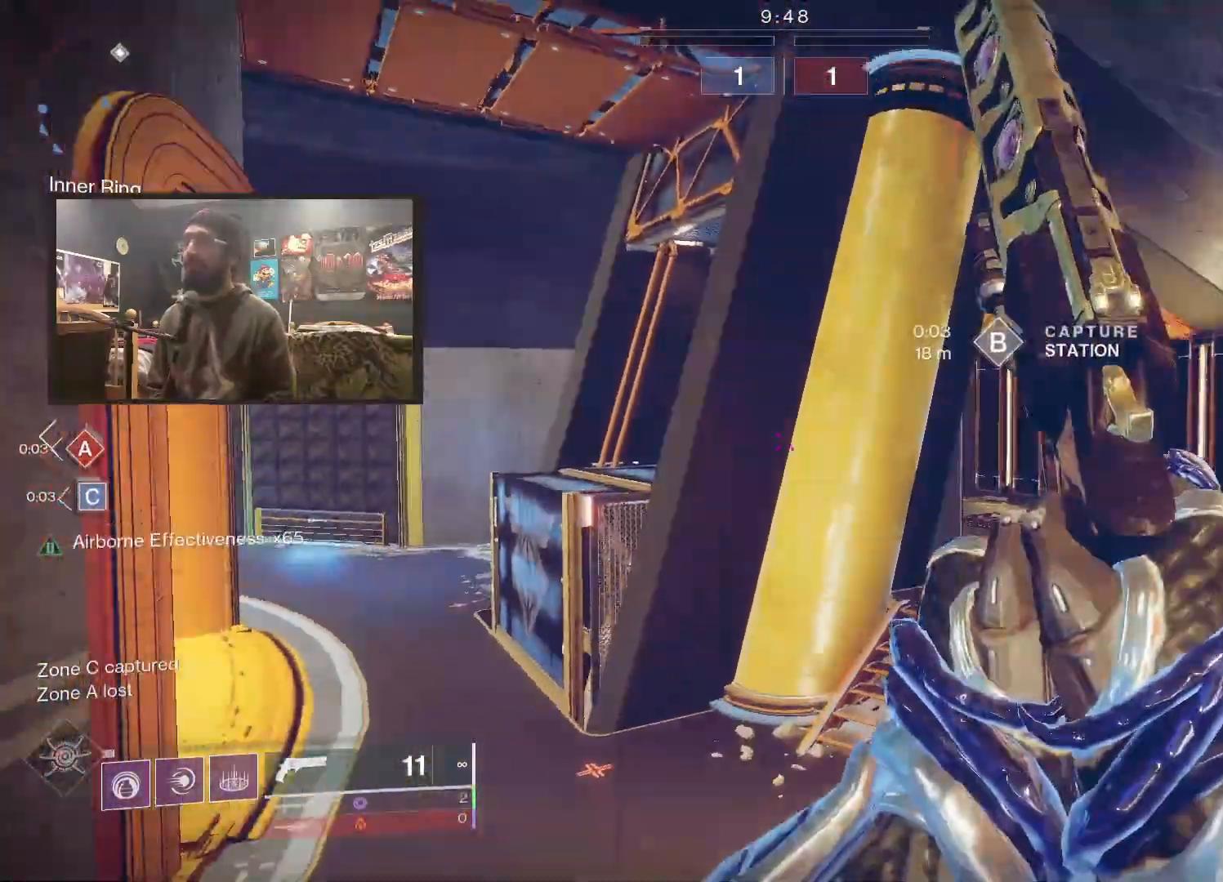
{"dt_ms": 500, "buttons": [], "left_stick": "right", "right_stick": "left", "events": [[67, "left_stick", "right"]]}
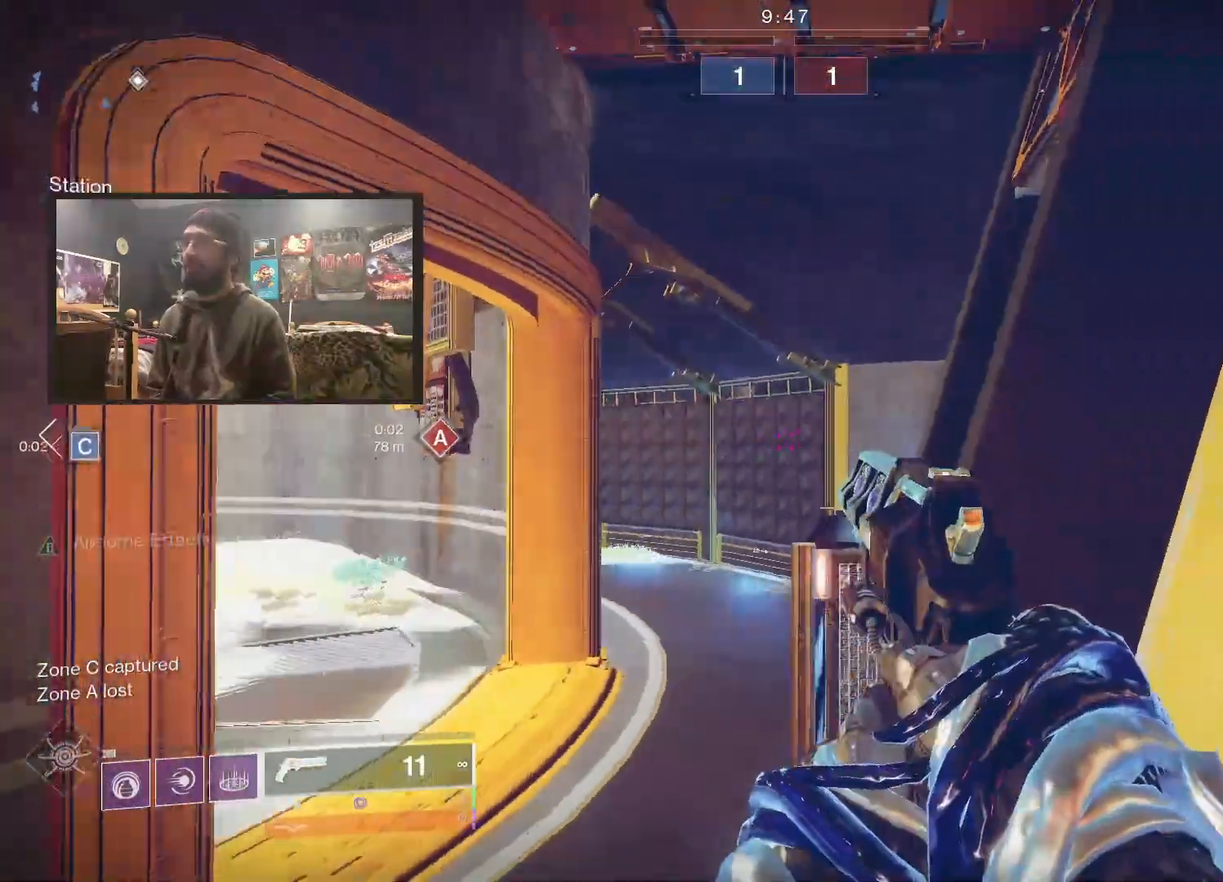
{"dt_ms": 500, "buttons": ["L3"], "left_stick": "up-right", "right_stick": "center", "events": [[67, "left_stick", "up-right"], [67, "right_stick", "right"], [183, "L3", "down"], [350, "right_stick", "center"]]}
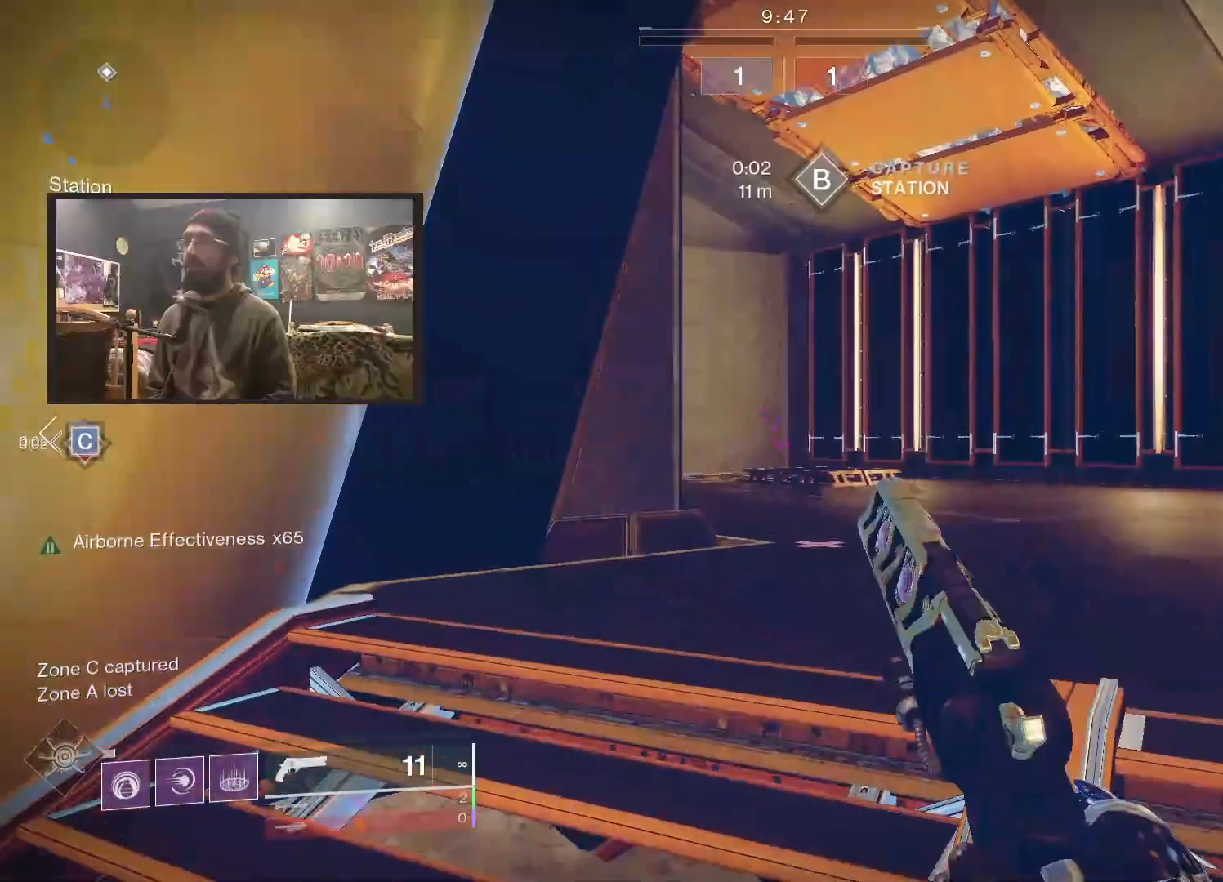
{"dt_ms": 500, "buttons": [], "left_stick": "up-right", "right_stick": "center", "events": [[100, "B", "down"], [133, "L3", "up"], [183, "B", "up"], [317, "right_stick", "left"], [500, "right_stick", "center"]]}
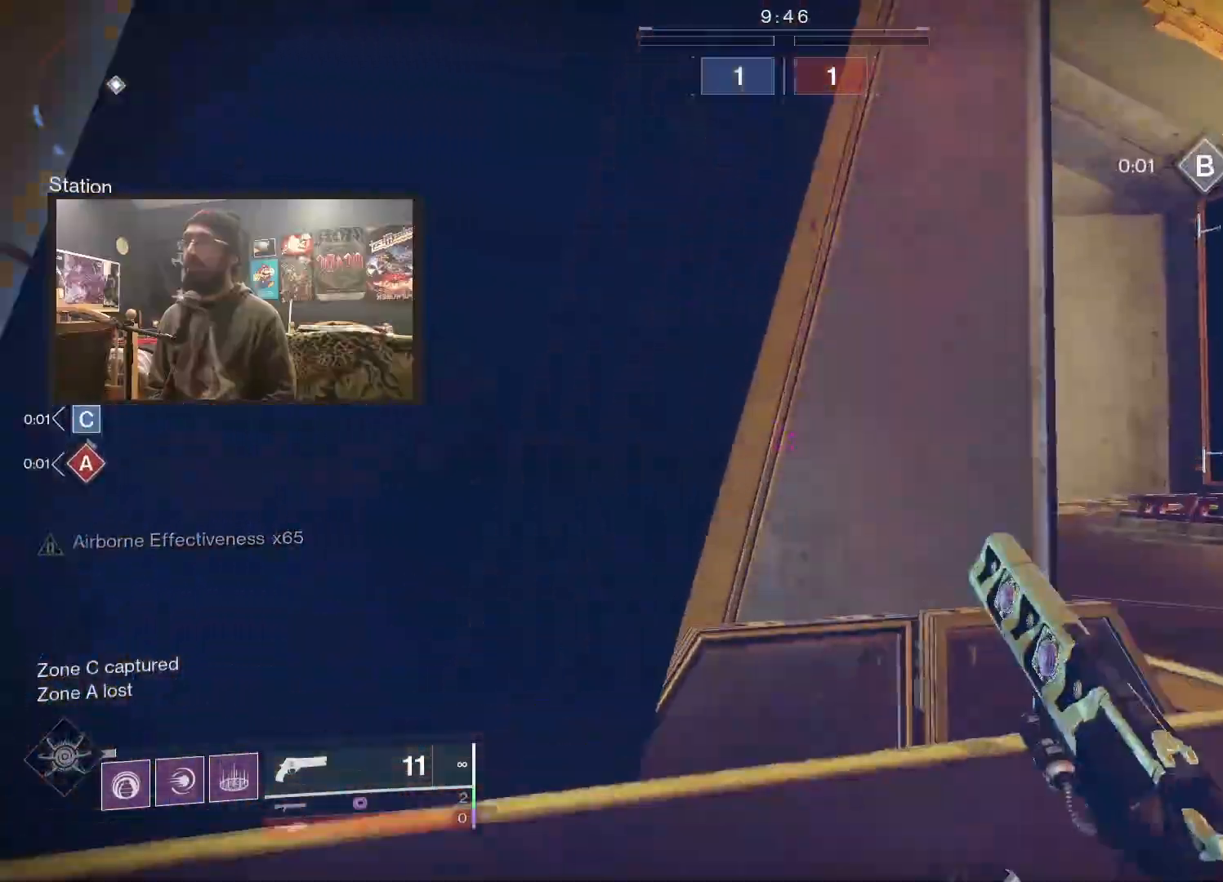
{"dt_ms": 500, "buttons": [], "left_stick": "up-right", "right_stick": "left", "events": [[50, "L3", "down"], [250, "right_stick", "left"], [333, "L3", "up"]]}
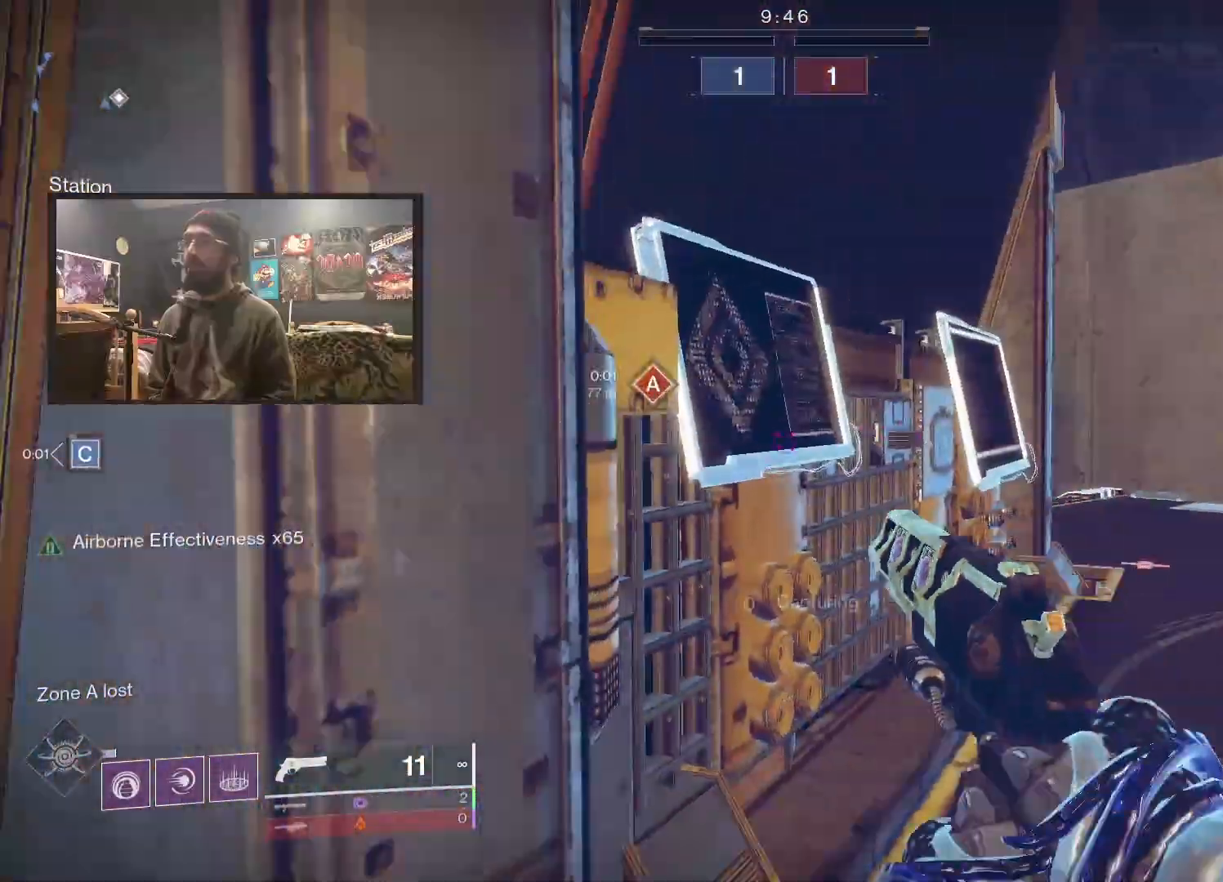
{"dt_ms": 500, "buttons": ["A"], "left_stick": "up-left", "right_stick": "center", "events": [[167, "right_stick", "center"], [267, "left_stick", "up"], [317, "A", "down"], [400, "A", "up"], [400, "left_stick", "up-left"], [483, "A", "down"]]}
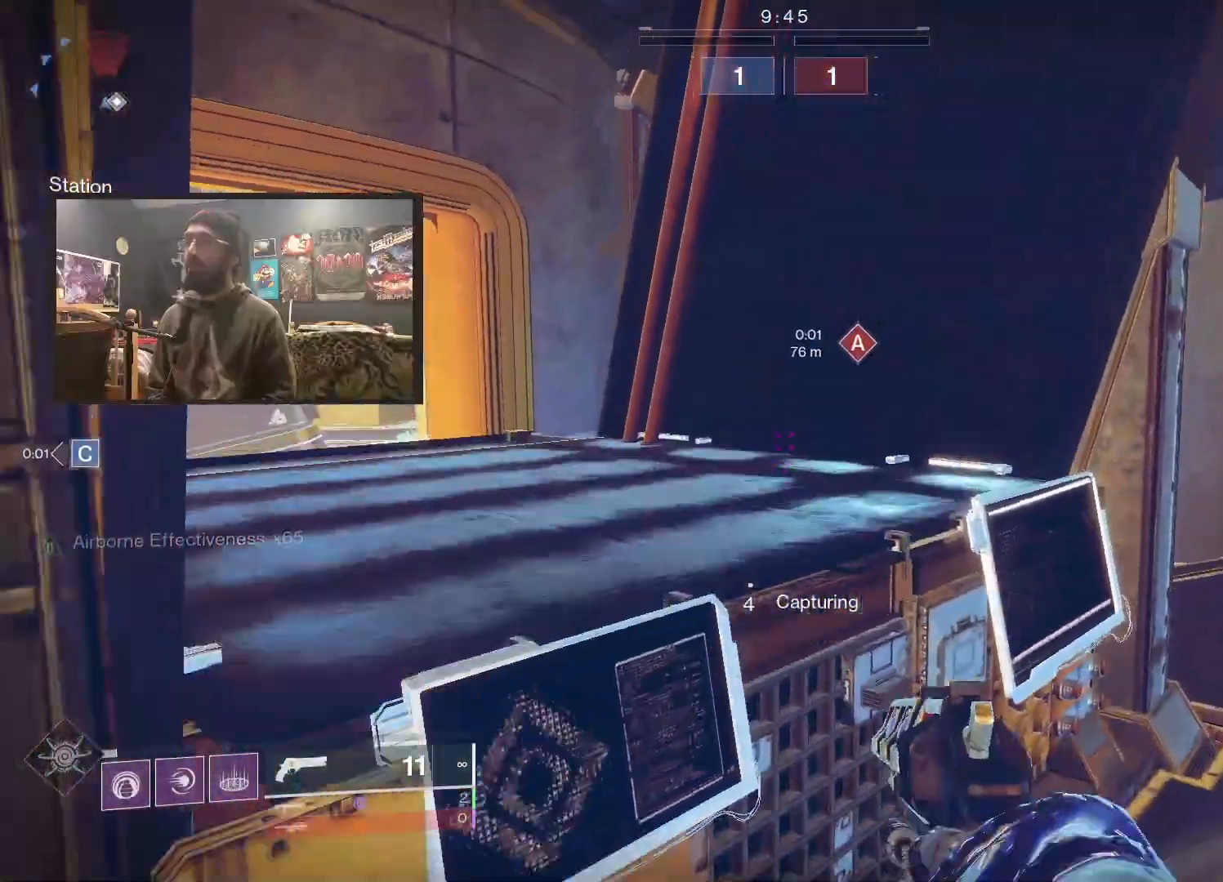
{"dt_ms": 500, "buttons": [], "left_stick": "left", "right_stick": "right", "events": [[17, "A", "up"], [83, "A", "down"], [167, "A", "up"], [467, "right_stick", "right"], [500, "left_stick", "left"]]}